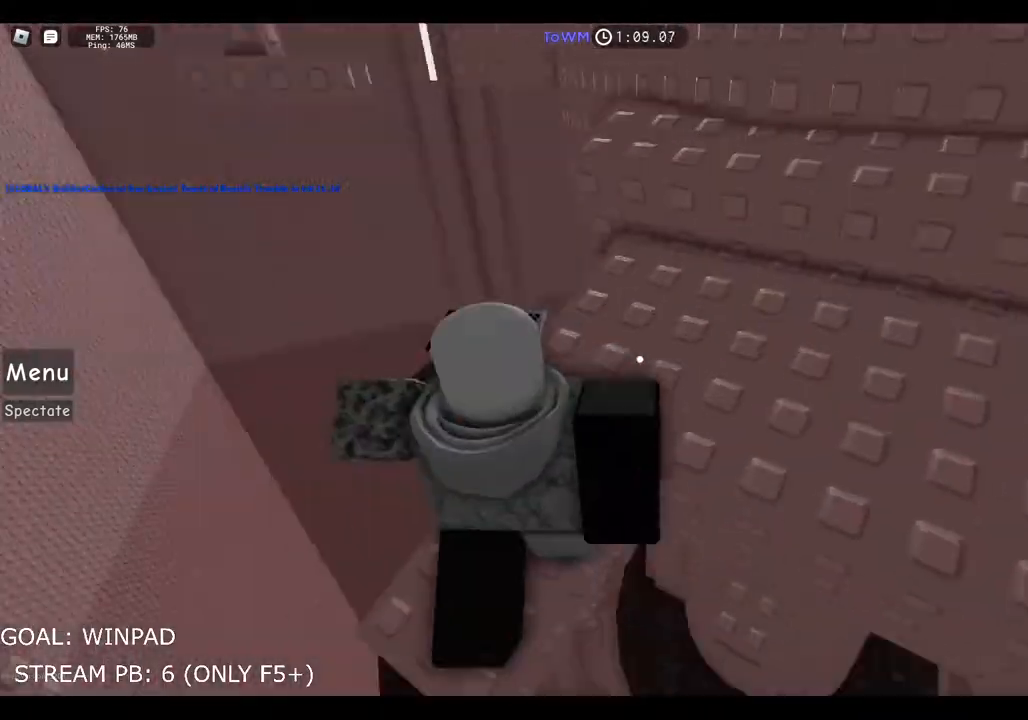
Gameplay with keyboard; each line is a JSON object with the keys held at the frame after it. "events" lists presses ("down") and releases ("up") of "a", "ctrl", "d", "e", "q", "s", "shift", "space" and "w" between this image and that frame as [ms after this image, input, new state], when the widget could be followed in between. No other keys are recorded. Mouse input is not recorded.
{"keys": ["d"], "events": [[467, "d", "down"], [467, "w", "up"]]}
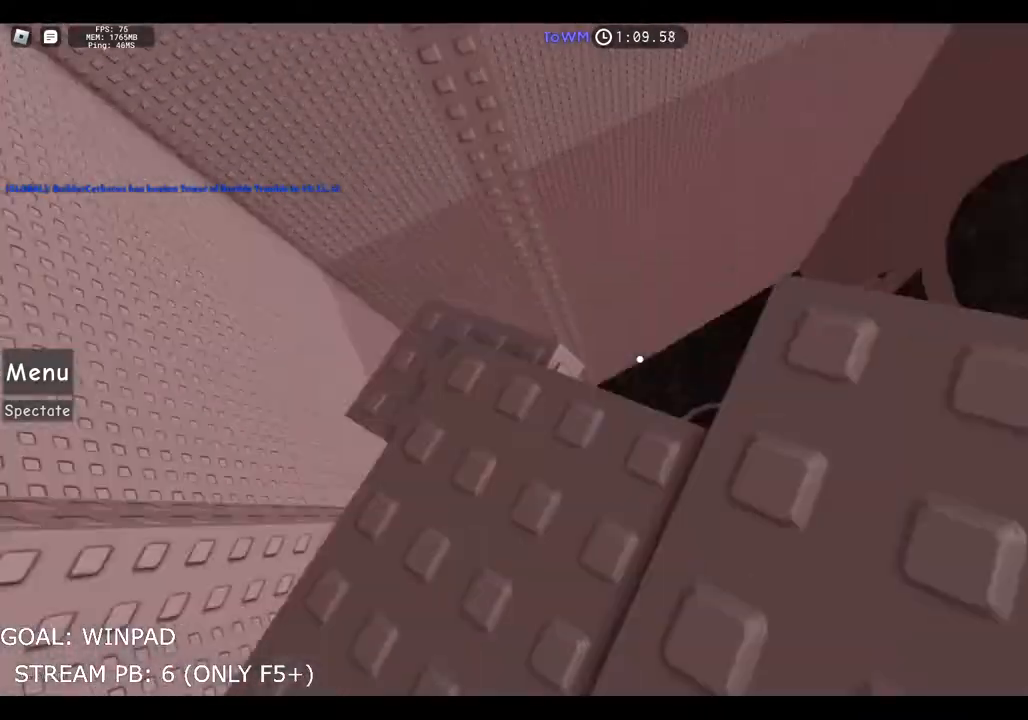
{"keys": ["s"], "events": [[134, "d", "up"], [150, "s", "down"], [384, "s", "up"], [484, "s", "down"]]}
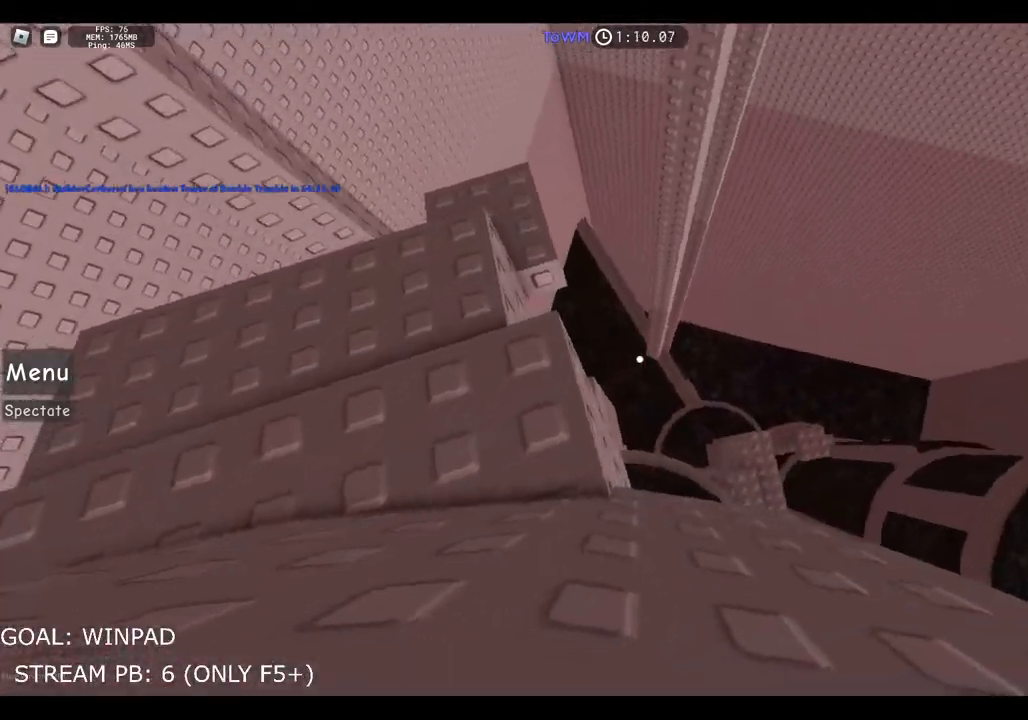
{"keys": ["d", "space"], "events": [[50, "s", "up"], [350, "d", "down"], [467, "space", "down"]]}
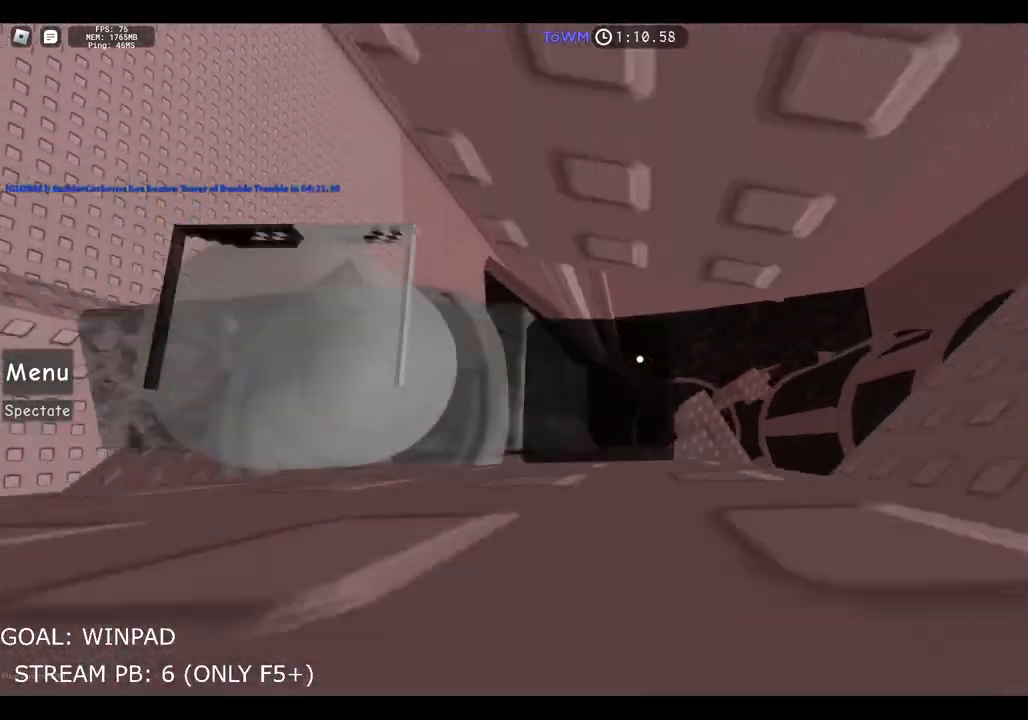
{"keys": ["a", "space"], "events": [[300, "space", "up"], [417, "a", "down"], [450, "d", "up"], [500, "space", "down"]]}
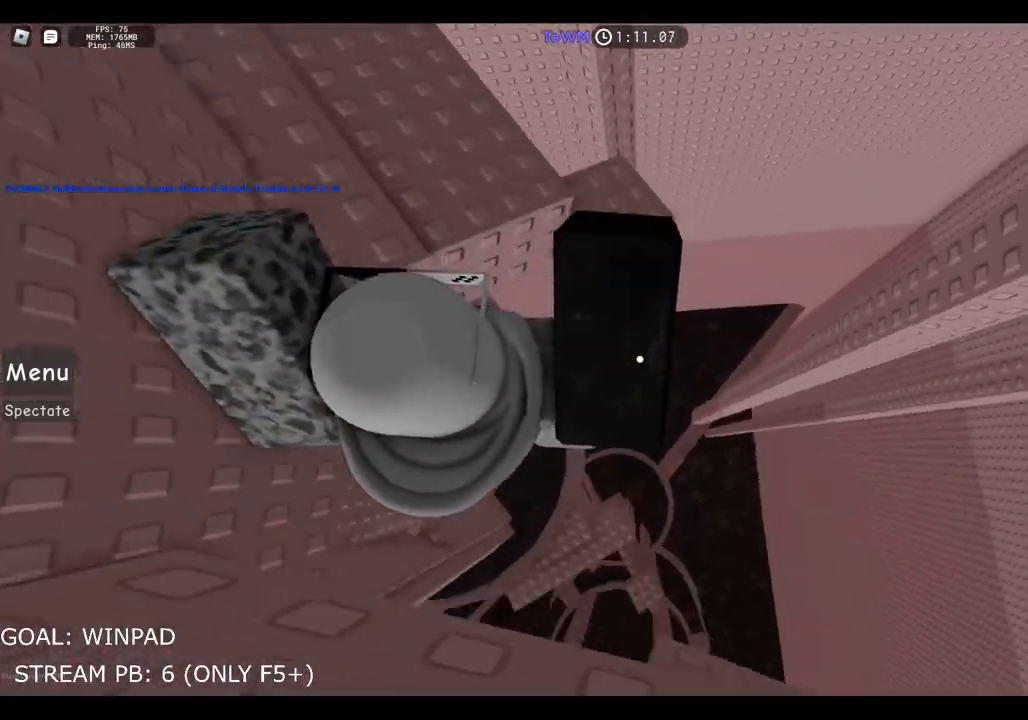
{"keys": ["a", "space"], "events": []}
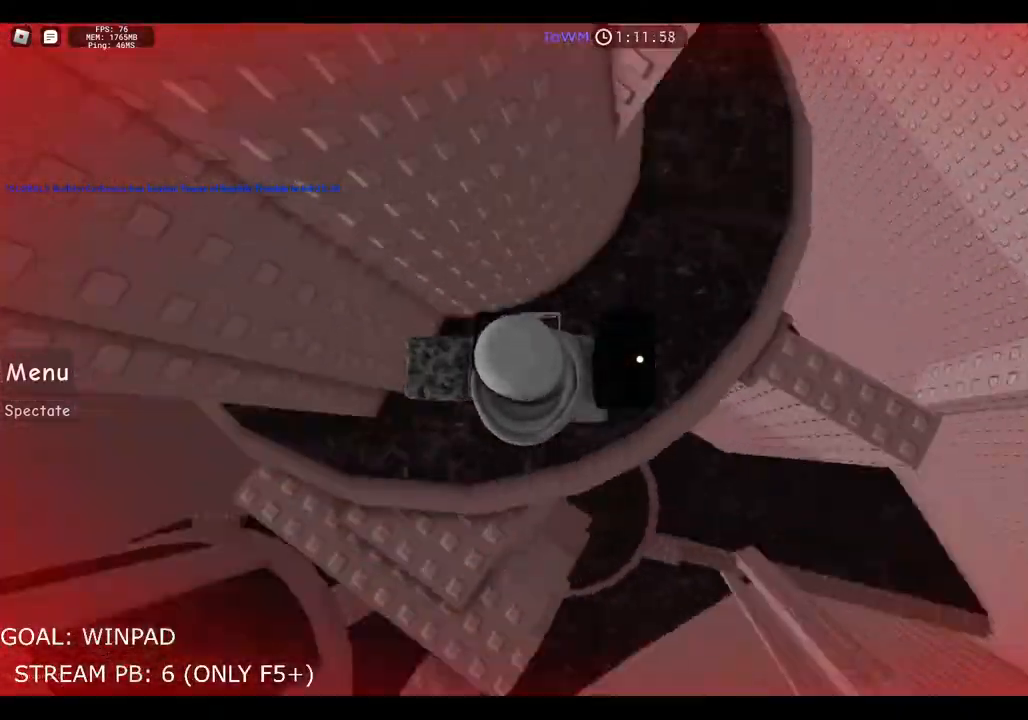
{"keys": ["a", "space"], "events": []}
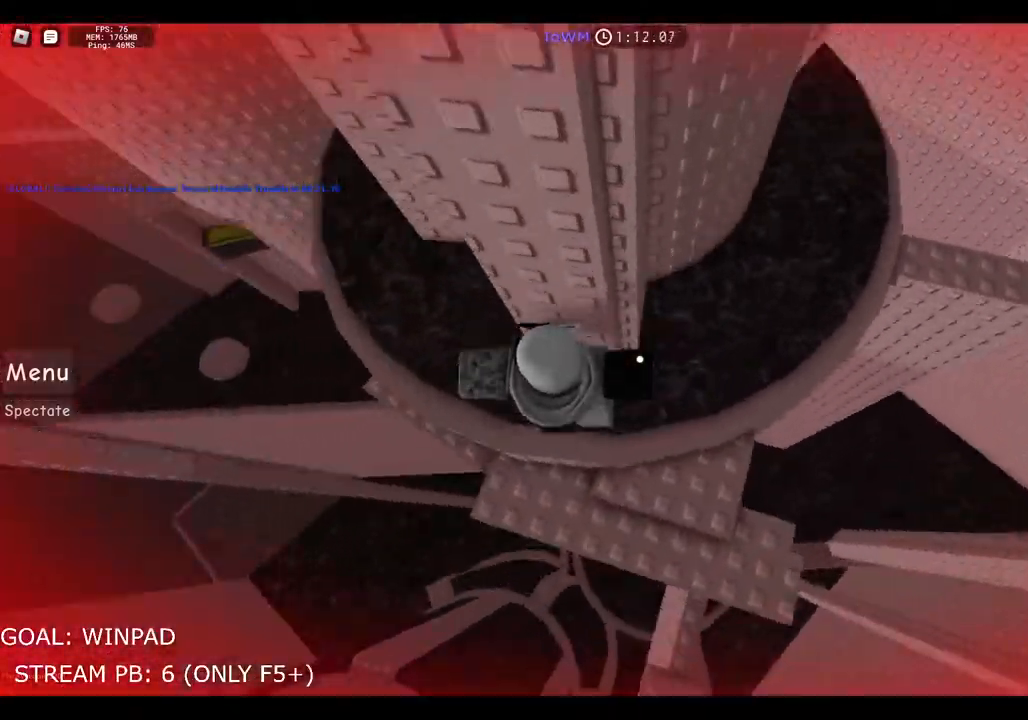
{"keys": ["a", "space"], "events": []}
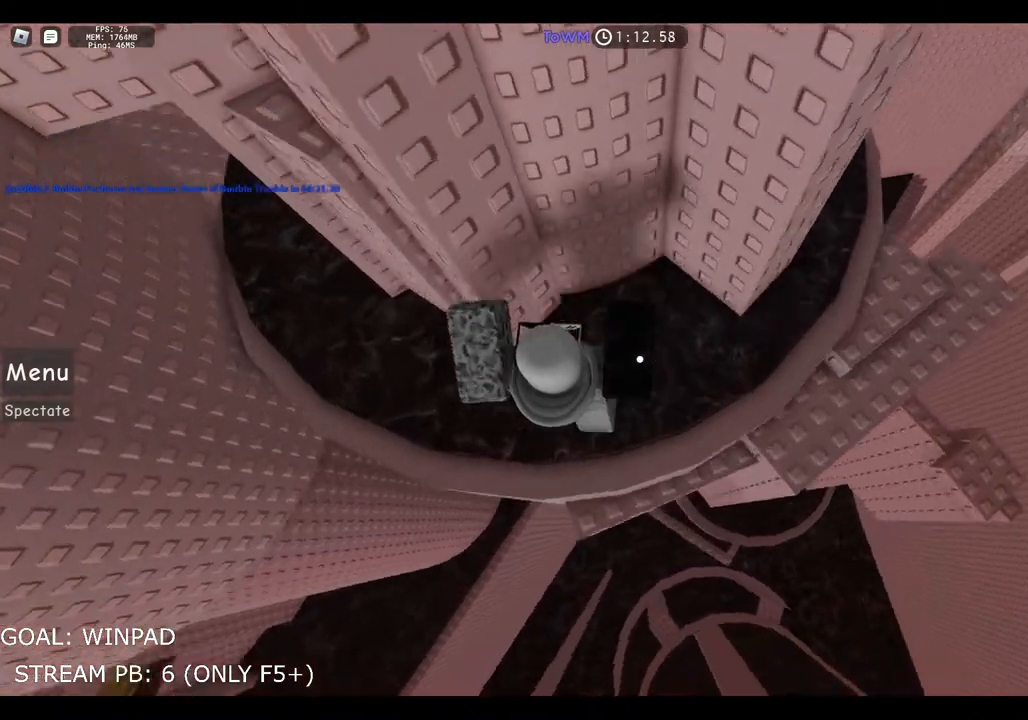
{"keys": [], "events": [[184, "w", "down"], [250, "space", "up"], [300, "a", "up"], [334, "shift", "down"], [384, "w", "up"], [450, "shift", "up"]]}
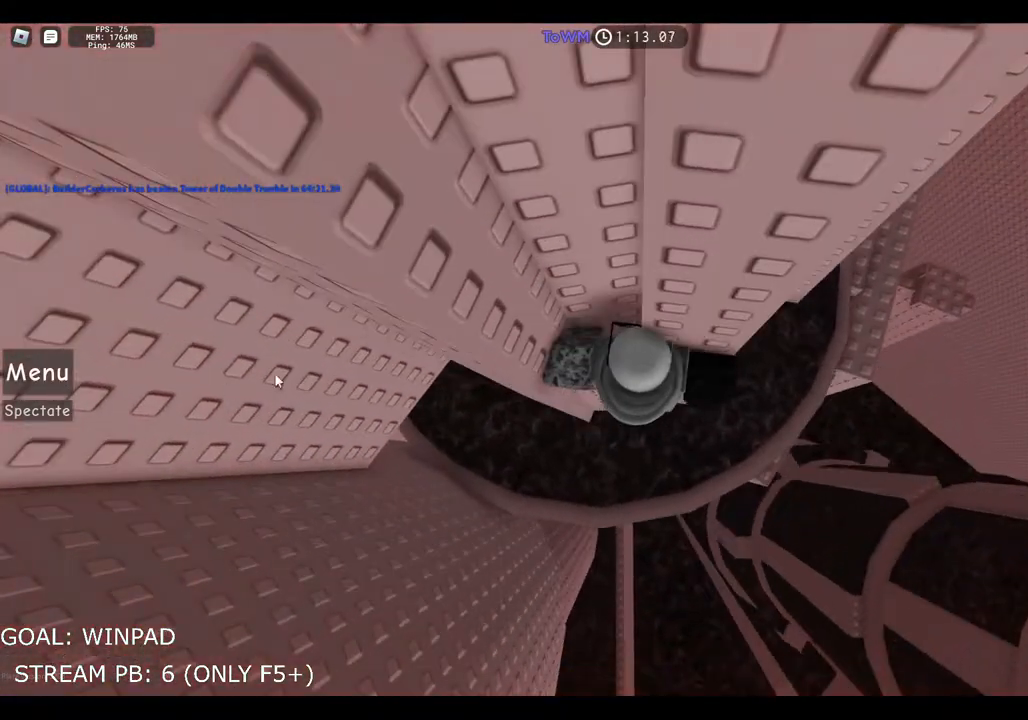
{"keys": [], "events": []}
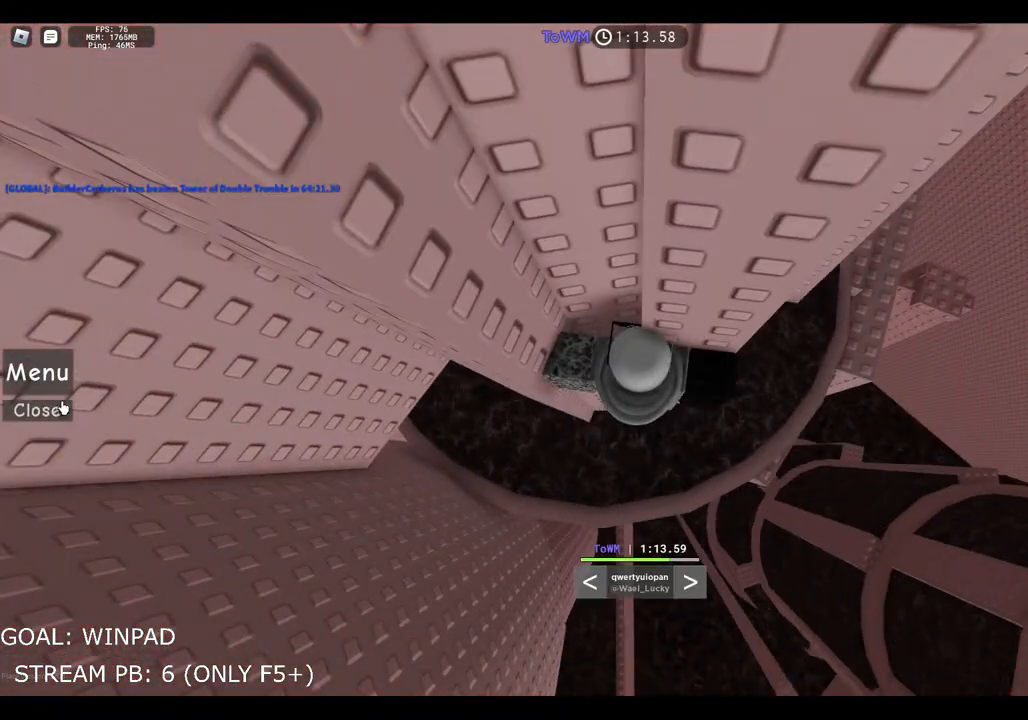
{"keys": [], "events": []}
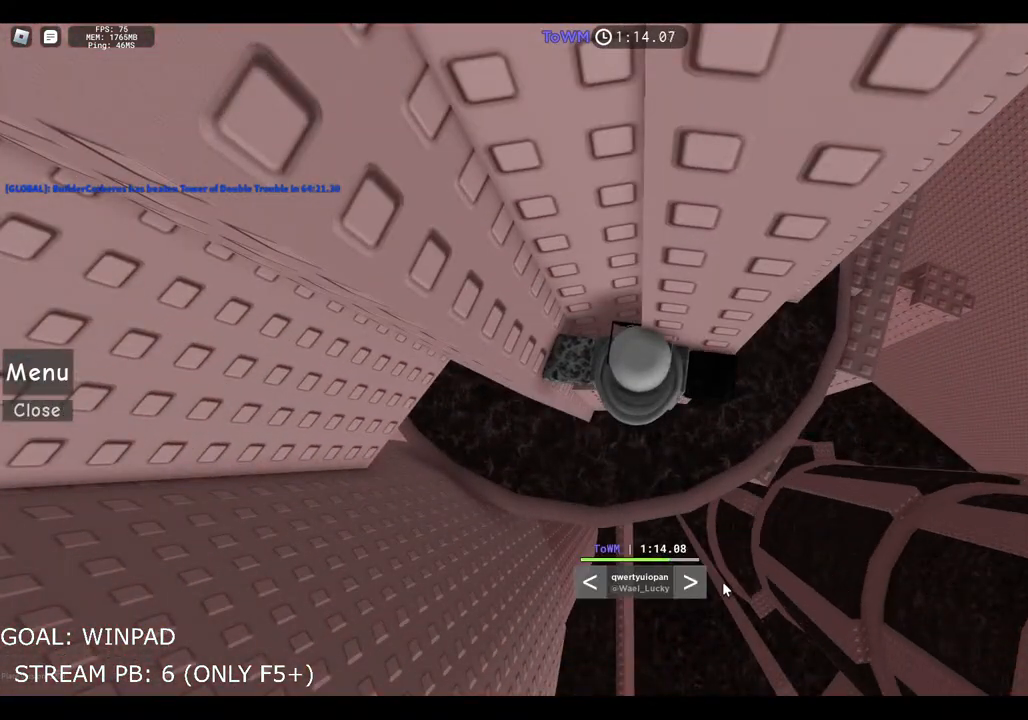
{"keys": [], "events": []}
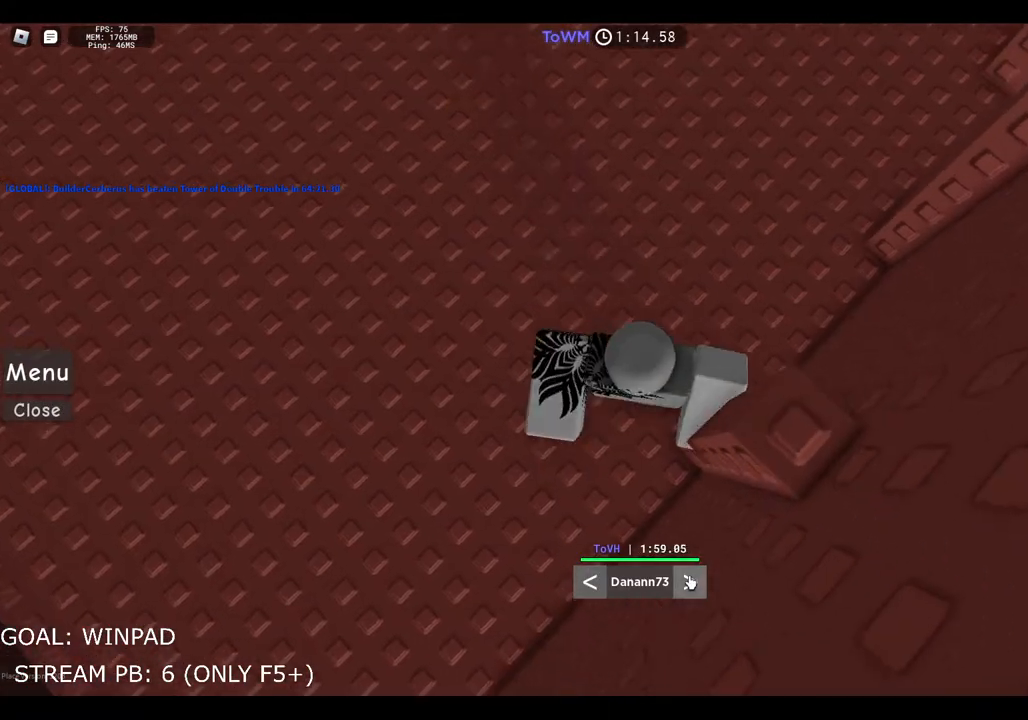
{"keys": [], "events": []}
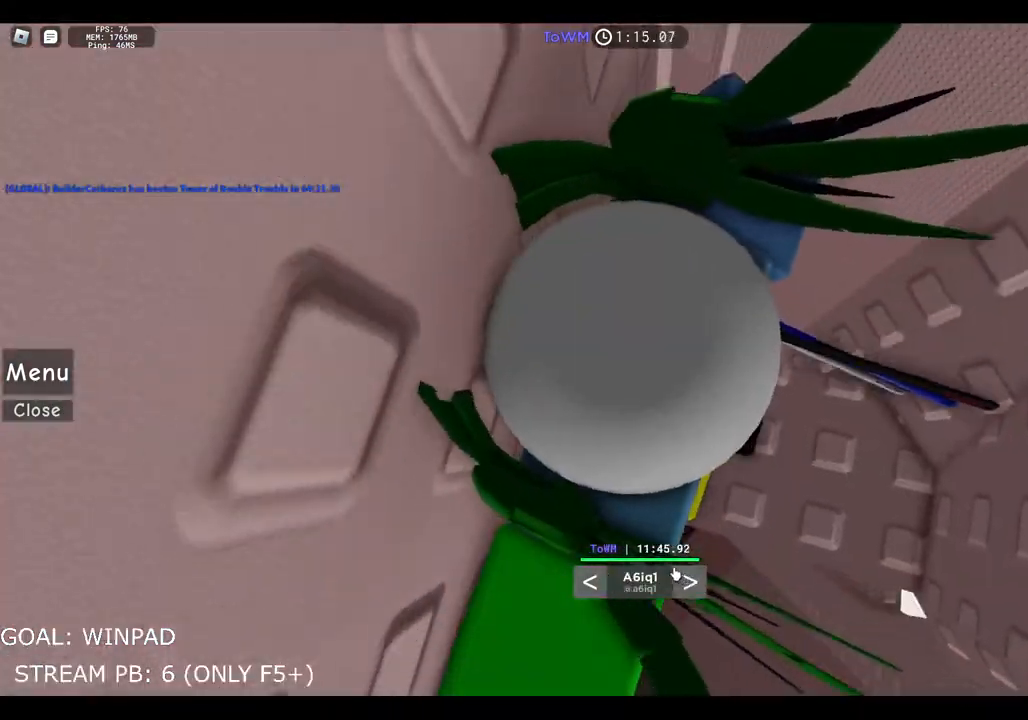
{"keys": [], "events": []}
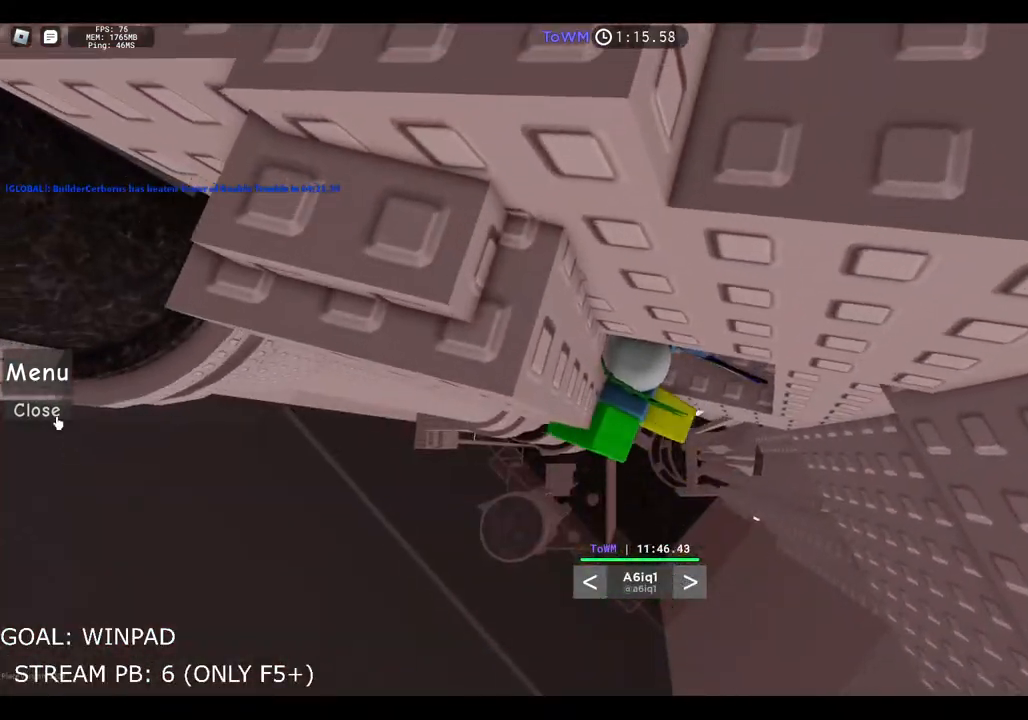
{"keys": [], "events": [[267, "shift", "down"], [384, "shift", "up"]]}
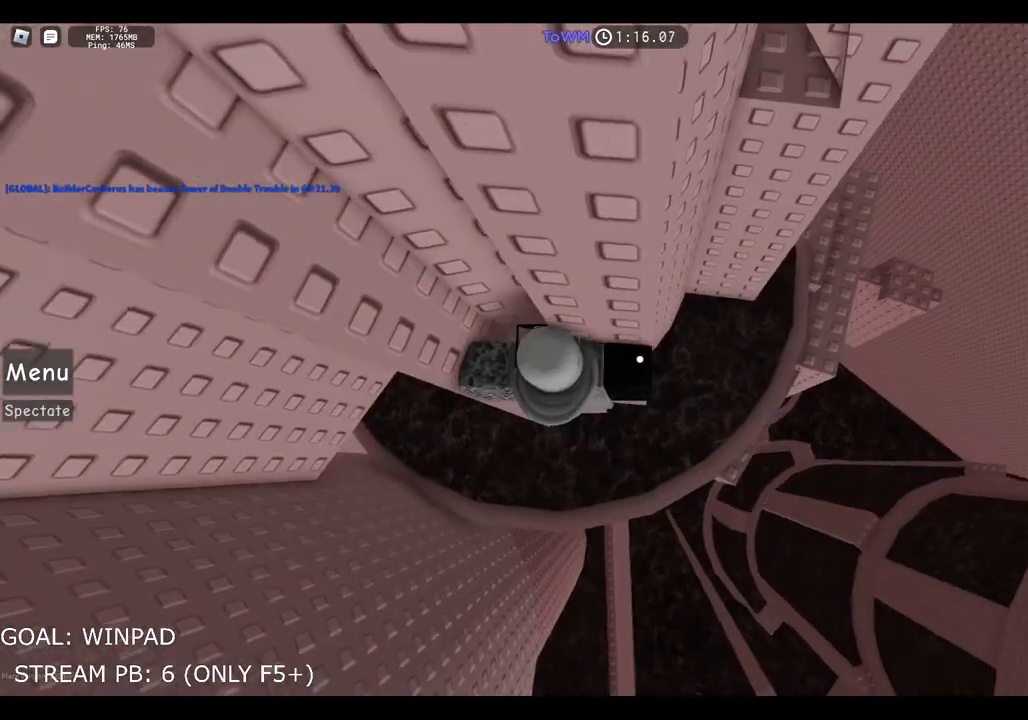
{"keys": ["w"], "events": [[50, "d", "down"], [217, "space", "down"], [300, "w", "down"], [384, "d", "up"], [384, "space", "up"]]}
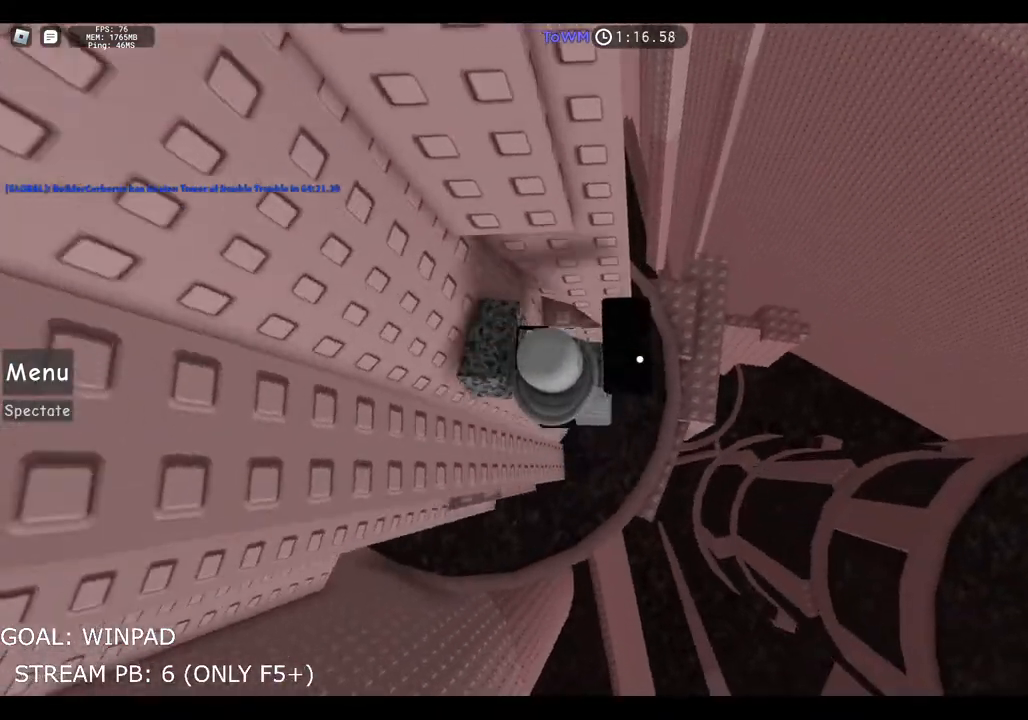
{"keys": [], "events": [[67, "w", "up"], [117, "w", "down"], [367, "w", "up"]]}
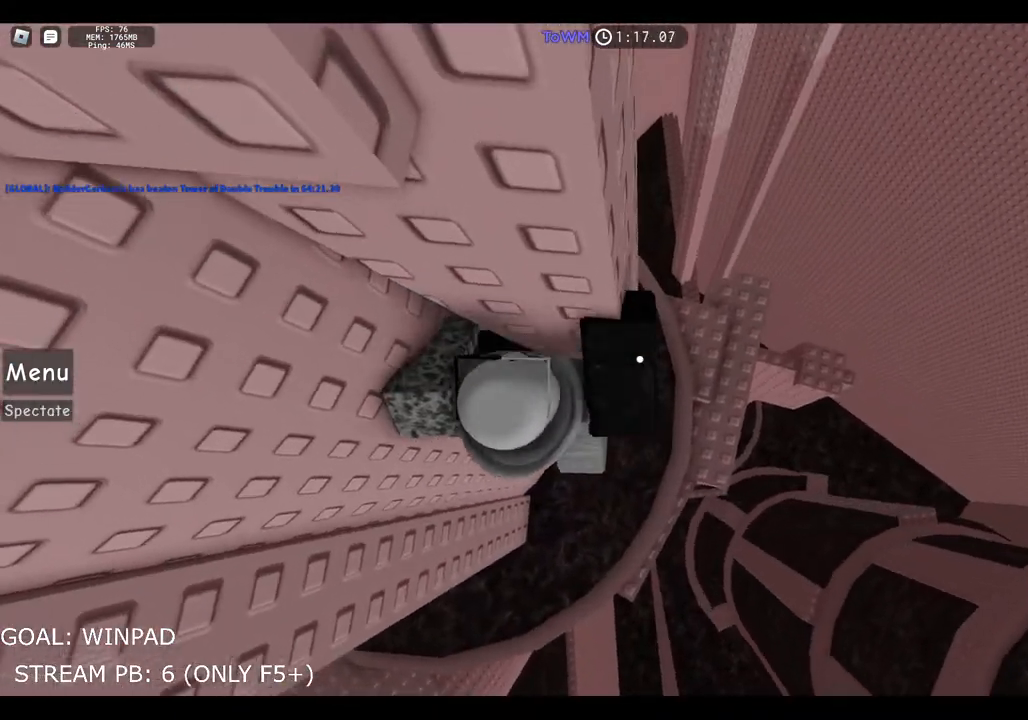
{"keys": ["d"], "events": [[17, "d", "down"], [134, "space", "down"], [384, "space", "up"]]}
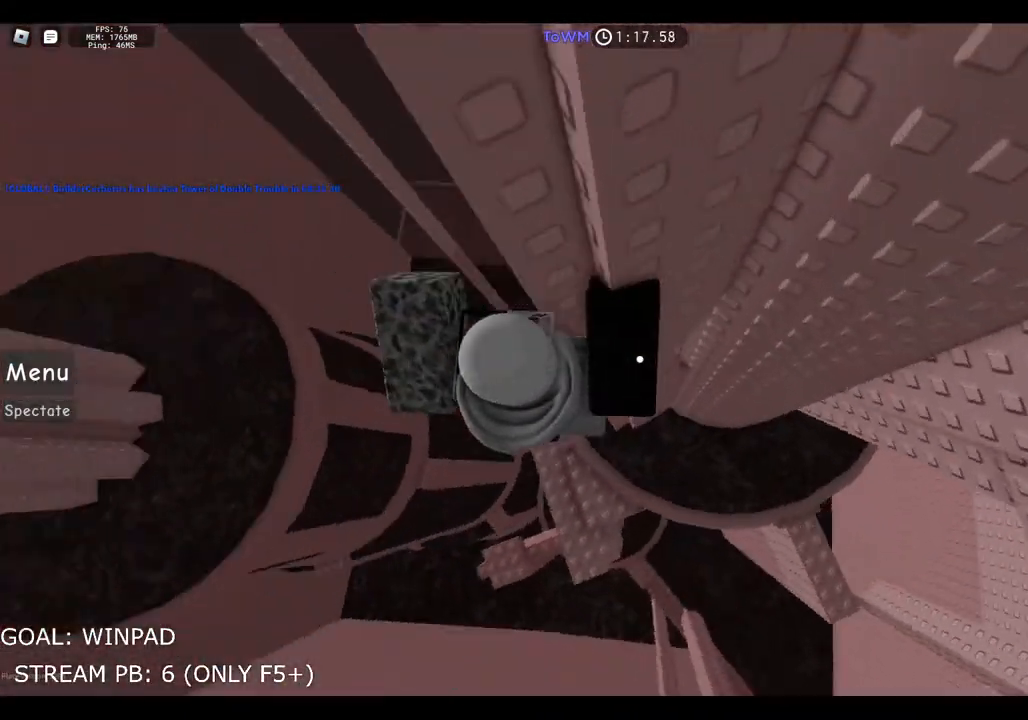
{"keys": [], "events": [[50, "w", "down"], [450, "d", "up"], [450, "w", "up"]]}
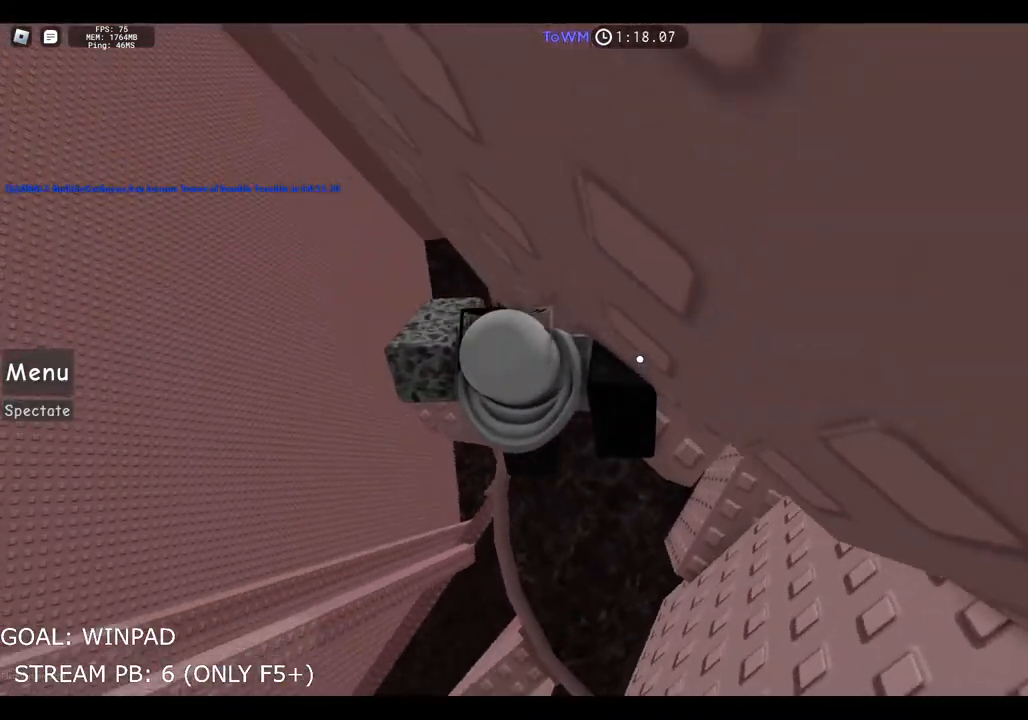
{"keys": ["d", "shift", "space"], "events": [[17, "shift", "down"], [100, "shift", "up"], [284, "d", "down"], [384, "space", "down"], [400, "shift", "down"]]}
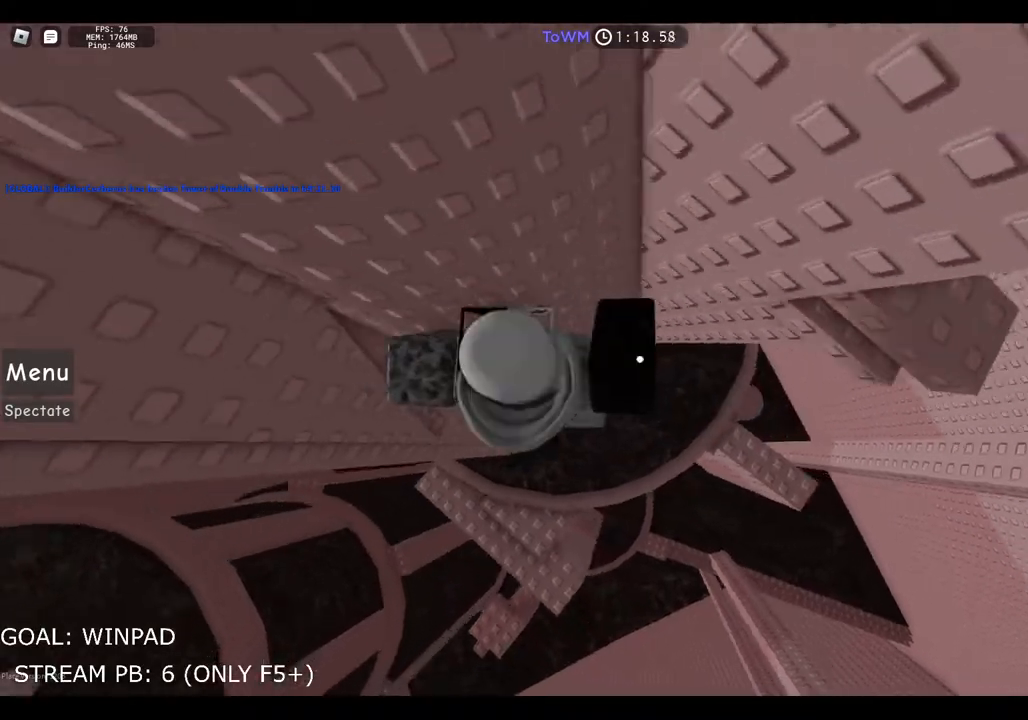
{"keys": ["d", "w"], "events": [[100, "space", "up"], [117, "shift", "up"], [267, "w", "down"]]}
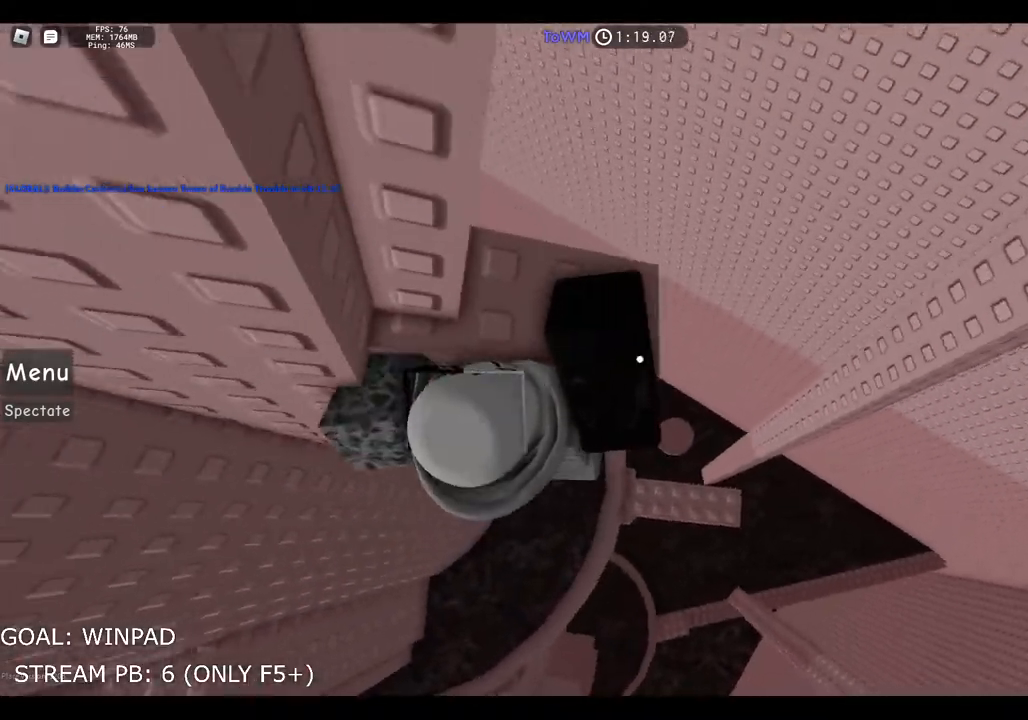
{"keys": [], "events": [[284, "w", "up"], [300, "d", "up"]]}
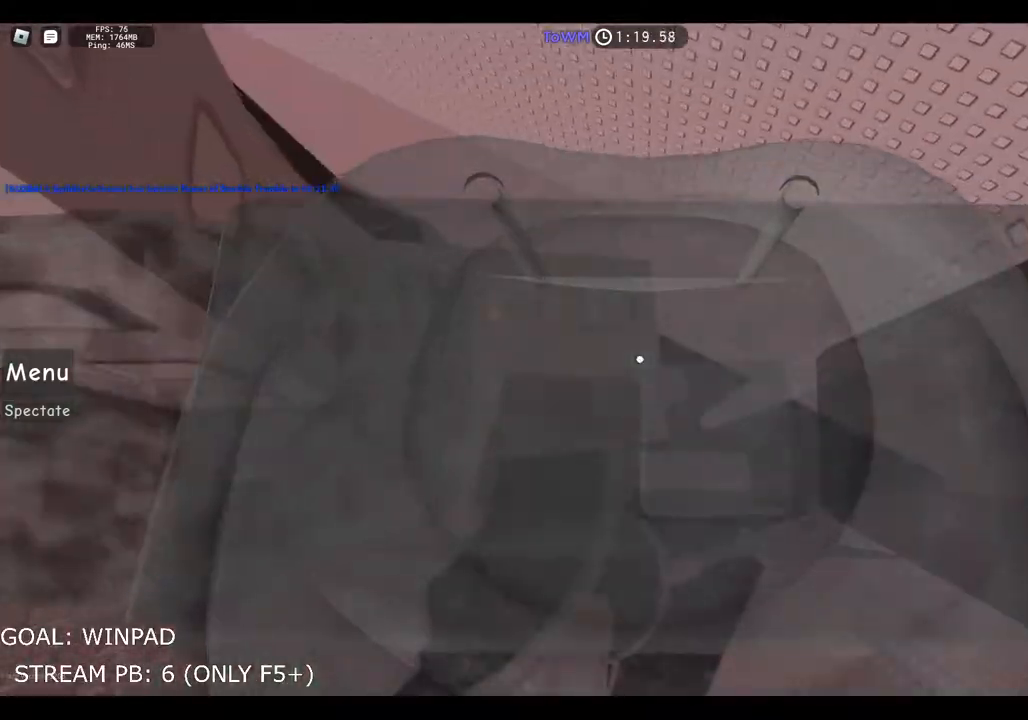
{"keys": [], "events": [[167, "w", "down"], [284, "w", "up"], [350, "s", "down"], [434, "s", "up"]]}
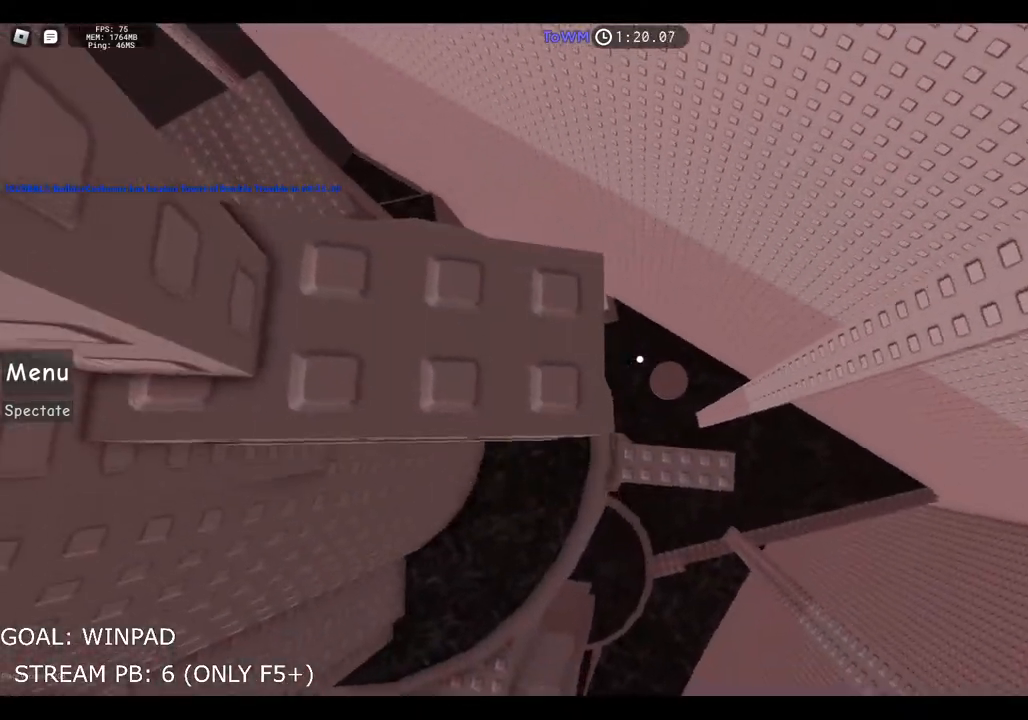
{"keys": [], "events": [[17, "shift", "down"], [117, "shift", "up"], [167, "w", "down"], [267, "w", "up"]]}
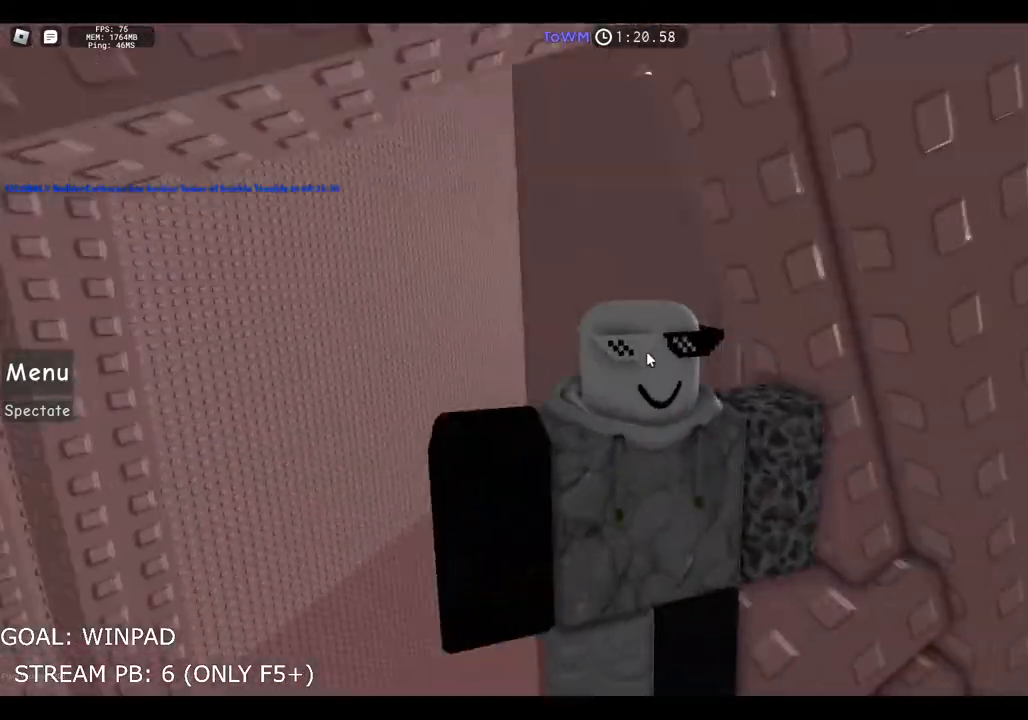
{"keys": ["w"], "events": [[84, "a", "down"], [217, "space", "down"], [234, "shift", "down"], [300, "w", "down"], [384, "shift", "up"], [400, "space", "up"], [434, "a", "up"]]}
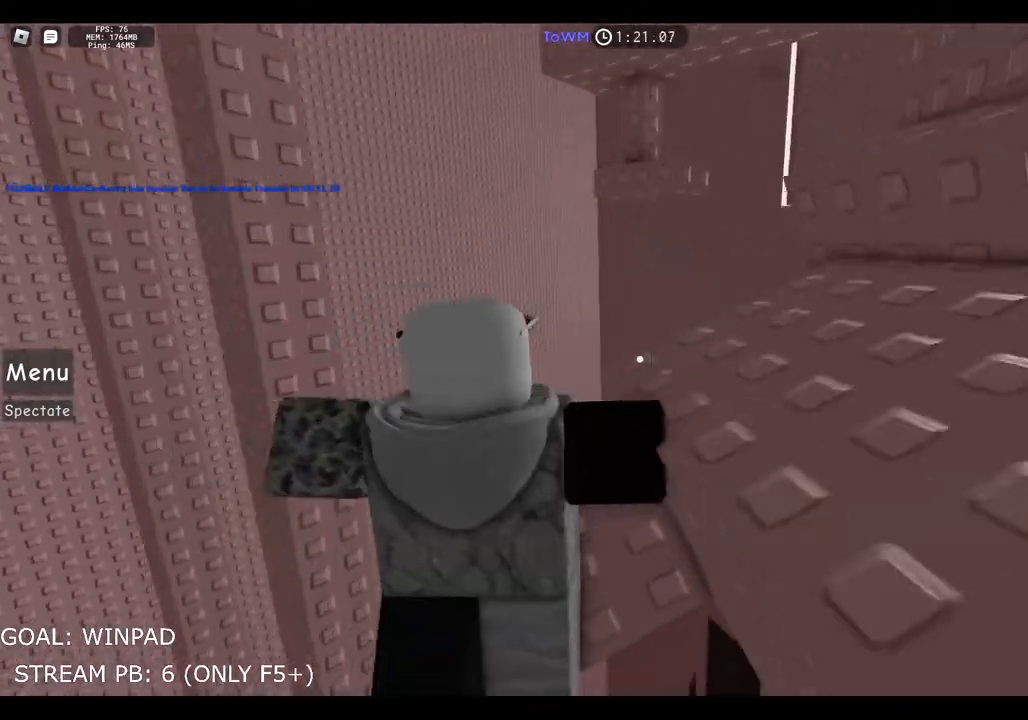
{"keys": ["w"], "events": []}
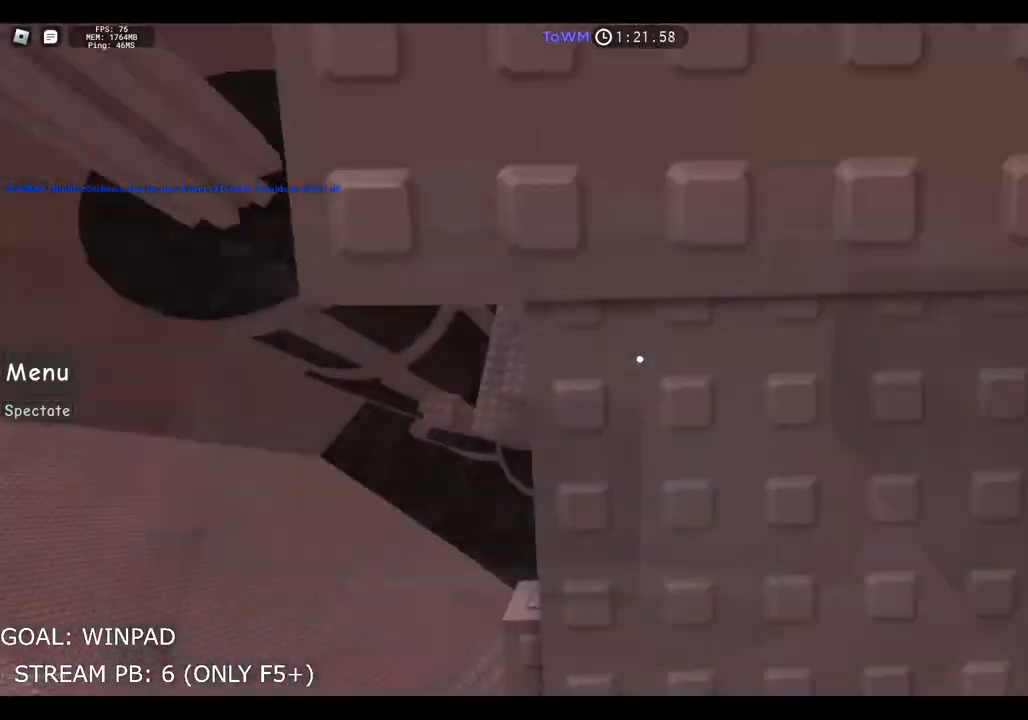
{"keys": ["s"], "events": [[50, "w", "up"], [100, "d", "down"], [217, "d", "up"], [284, "s", "down"]]}
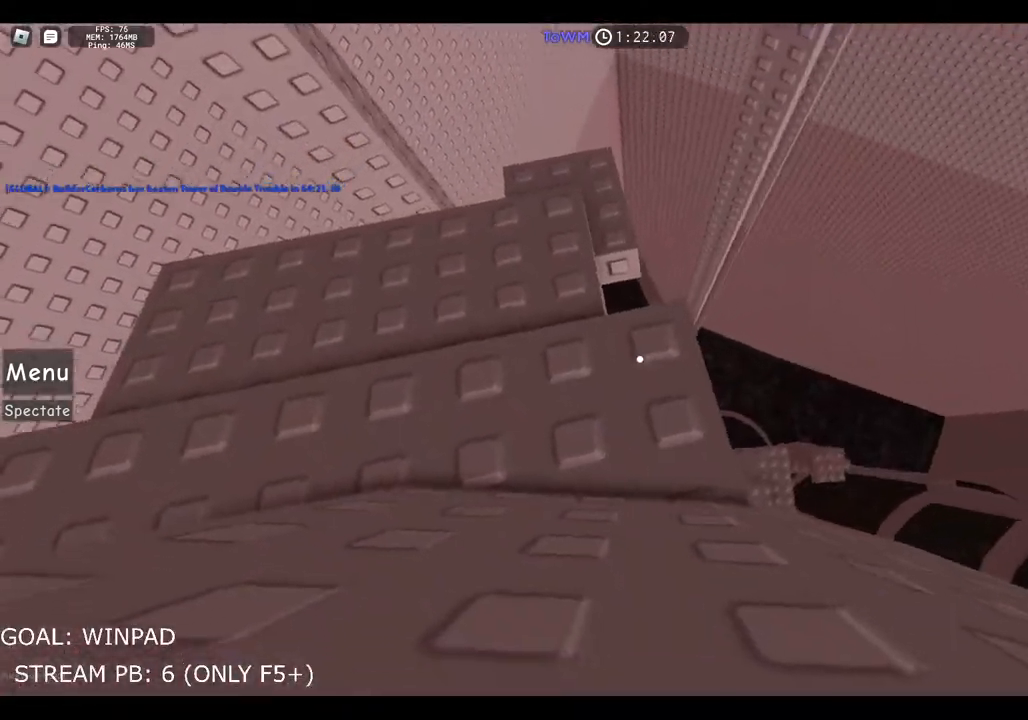
{"keys": [], "events": [[367, "s", "up"]]}
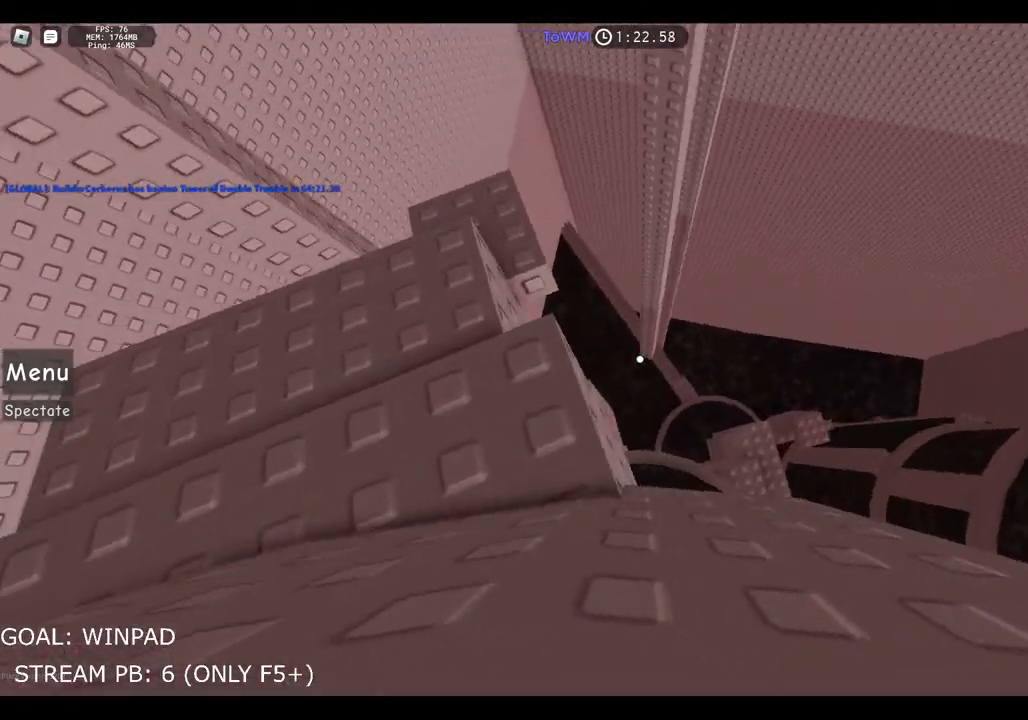
{"keys": [], "events": [[400, "s", "down"], [484, "s", "up"]]}
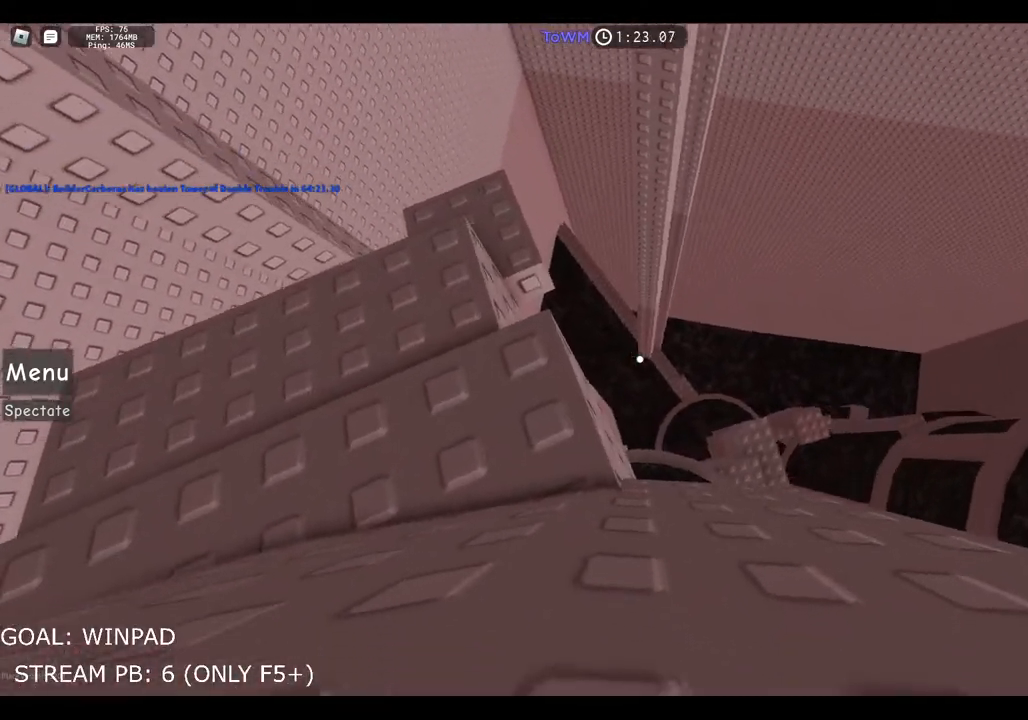
{"keys": ["d"], "events": [[450, "d", "down"]]}
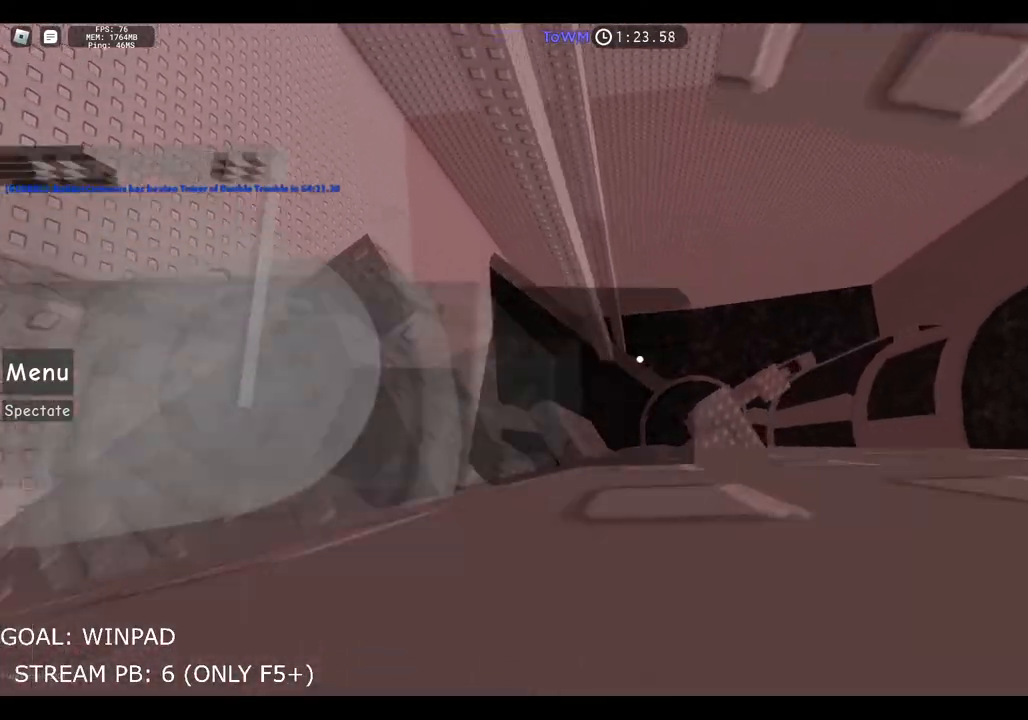
{"keys": ["a", "space"], "events": [[84, "space", "down"], [350, "space", "up"], [400, "a", "down"], [434, "d", "up"], [484, "space", "down"]]}